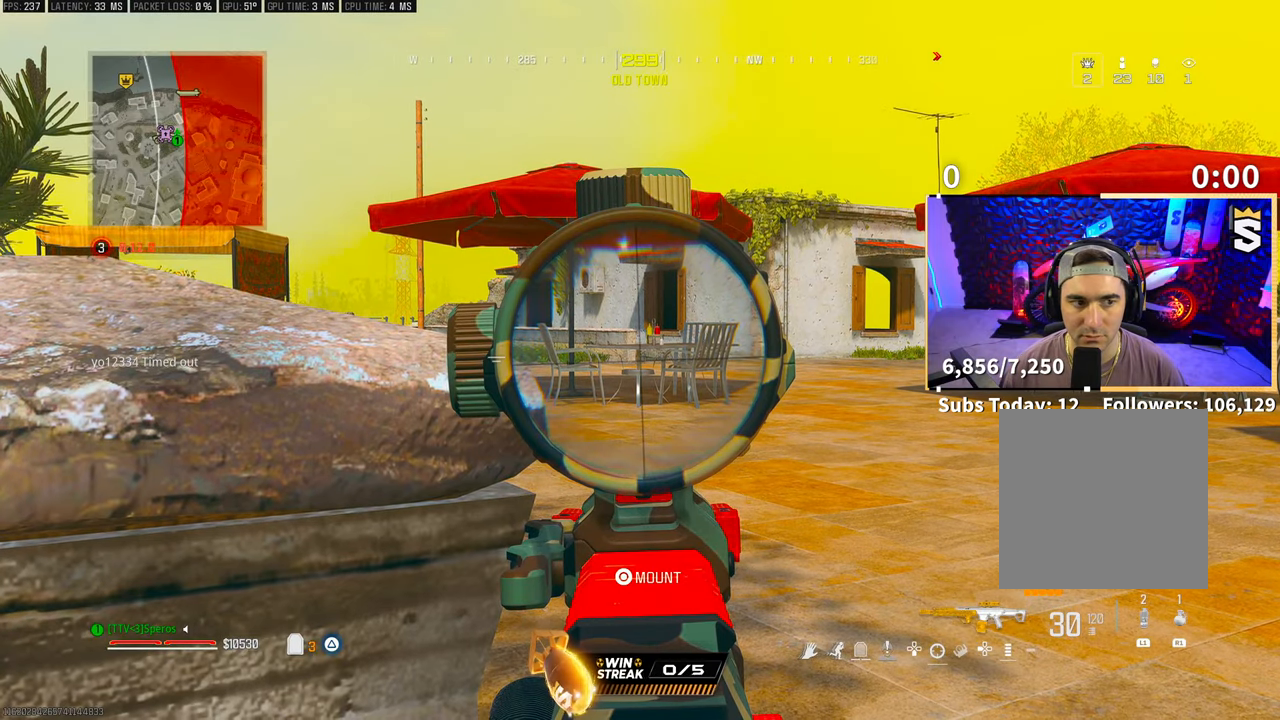
Gameplay with a controller (PlayStation layout); each line is a JSON object with the inputs held at the frame after it. "events" lists button and stick changes between this image and that frame as [ms after this image, input, new state], when the widget could be followed in between. Not read: R3.
{"buttons": ["L2"], "left_stick": "center", "right_stick": "center", "events": []}
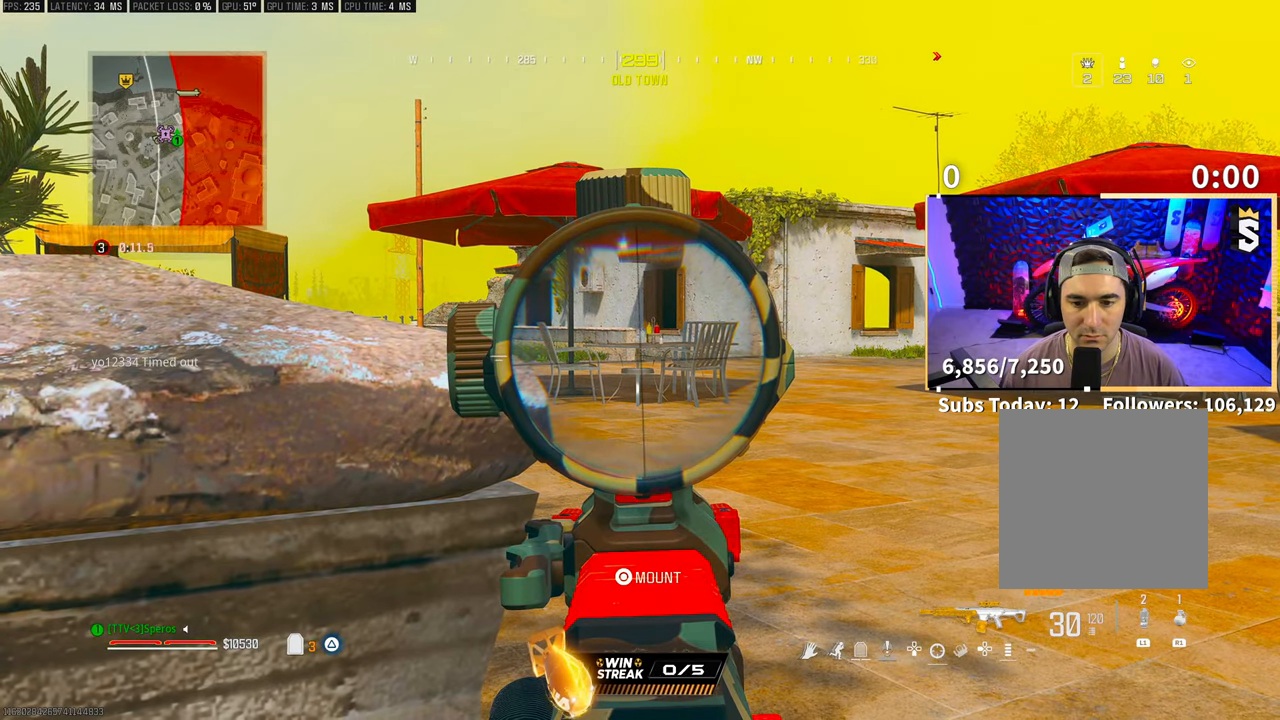
{"buttons": ["L2"], "left_stick": "center", "right_stick": "center", "events": []}
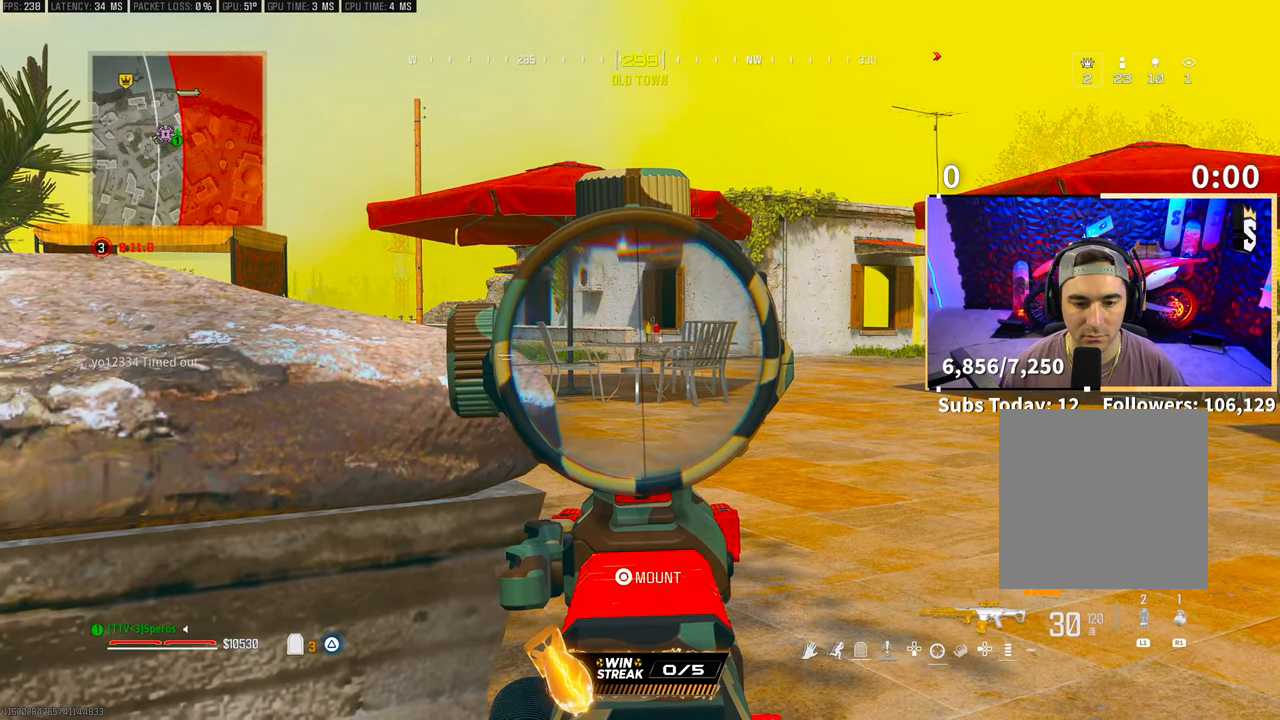
{"buttons": [], "left_stick": "left", "right_stick": "center", "events": [[50, "CROSS", "down"], [50, "L2", "up"], [50, "left_stick", "left"], [183, "CROSS", "up"], [233, "right_stick", "down"], [350, "right_stick", "left"], [500, "right_stick", "center"]]}
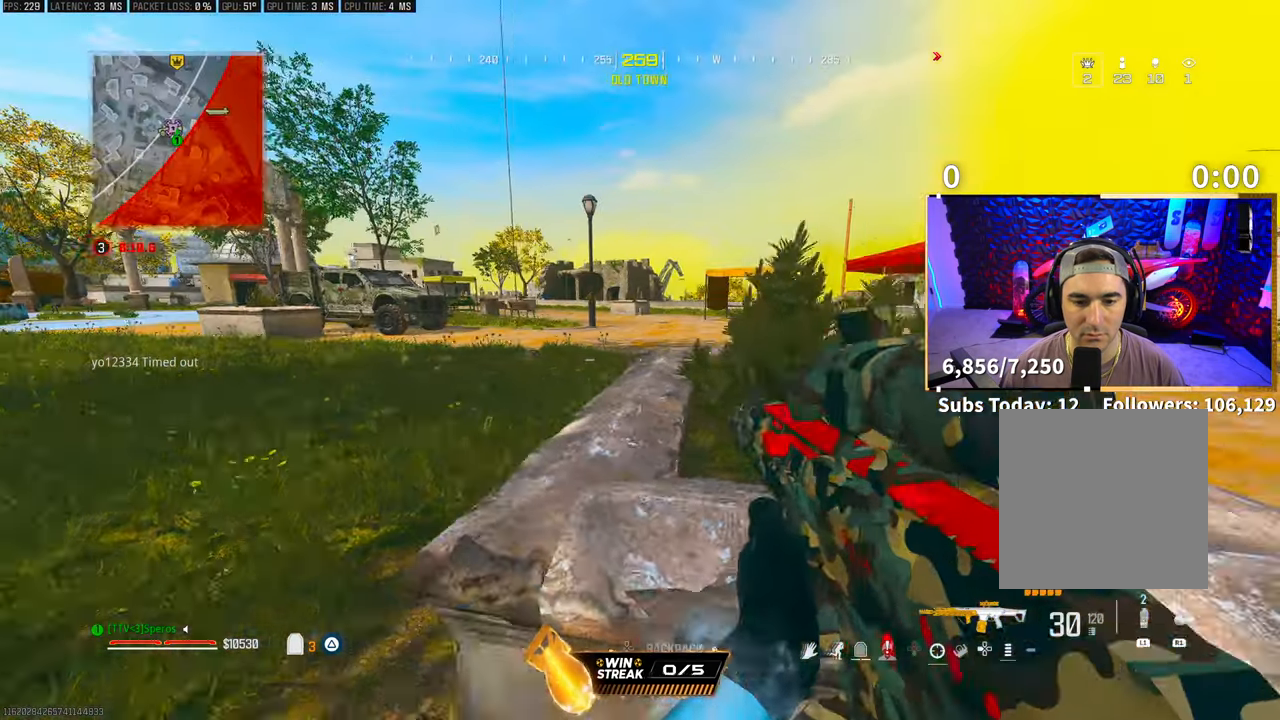
{"buttons": [], "left_stick": "left", "right_stick": "center", "events": []}
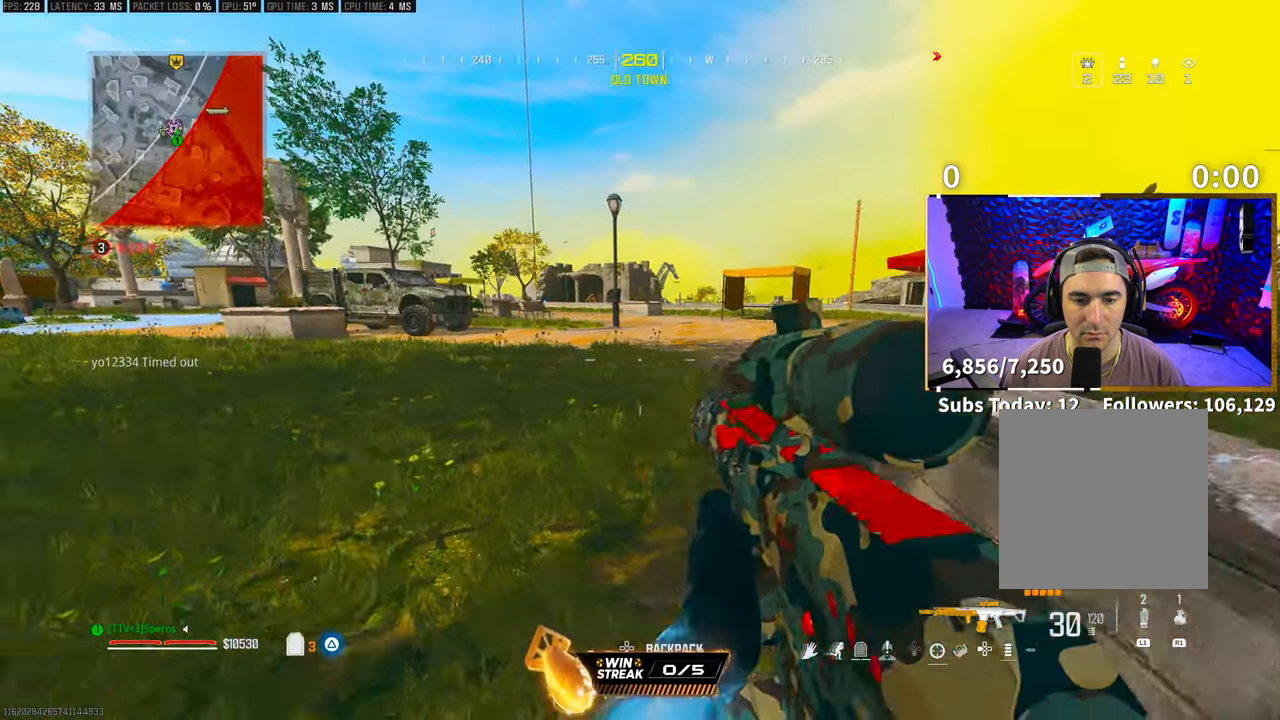
{"buttons": ["CROSS"], "left_stick": "left", "right_stick": "right", "events": [[83, "right_stick", "left"], [200, "left_stick", "up-left"], [250, "right_stick", "center"], [300, "L3", "down"], [300, "right_stick", "right"], [383, "CROSS", "down"], [400, "L3", "up"], [500, "left_stick", "left"]]}
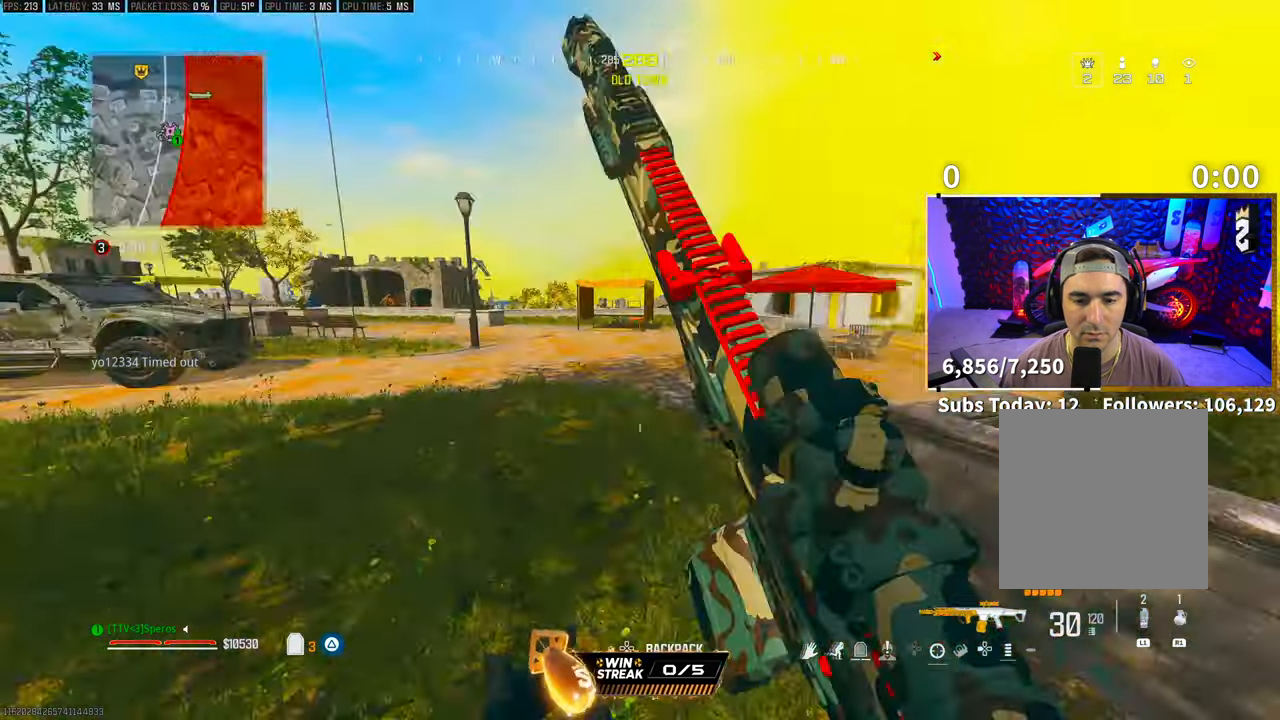
{"buttons": [], "left_stick": "left", "right_stick": "center", "events": [[50, "CROSS", "up"], [50, "right_stick", "center"]]}
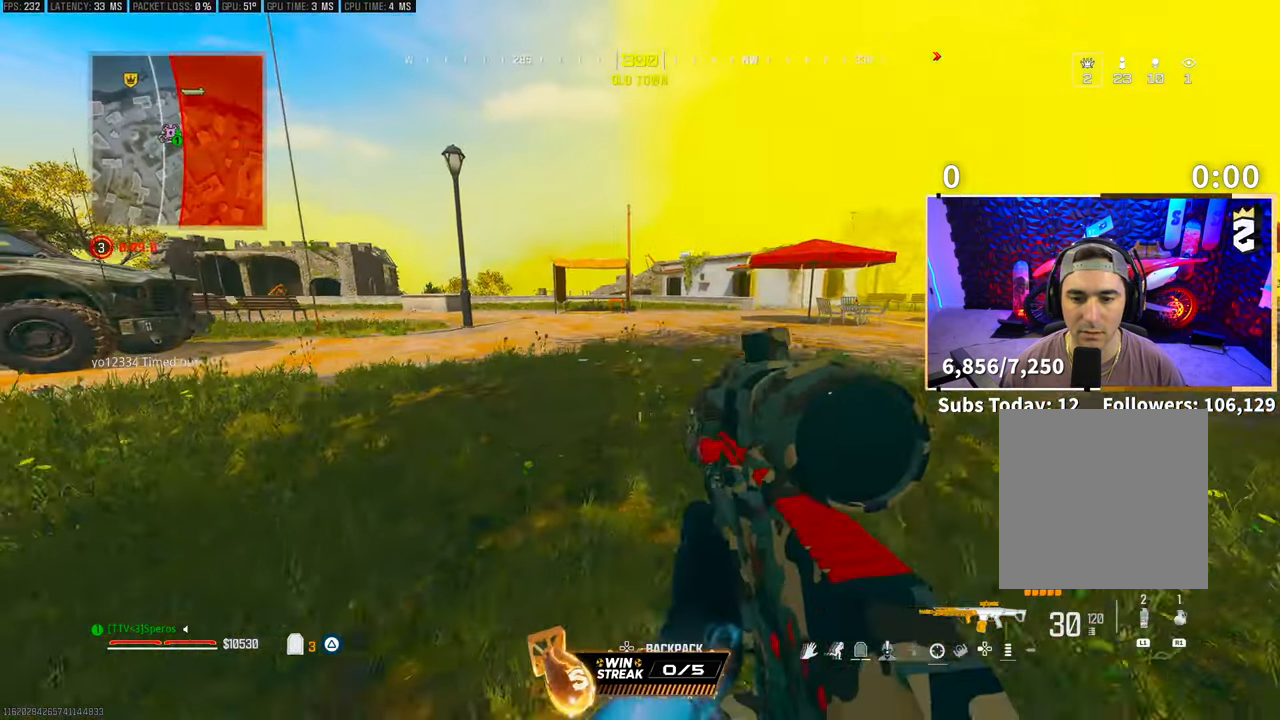
{"buttons": [], "left_stick": "up-left", "right_stick": "left", "events": [[333, "right_stick", "left"], [483, "left_stick", "up-left"]]}
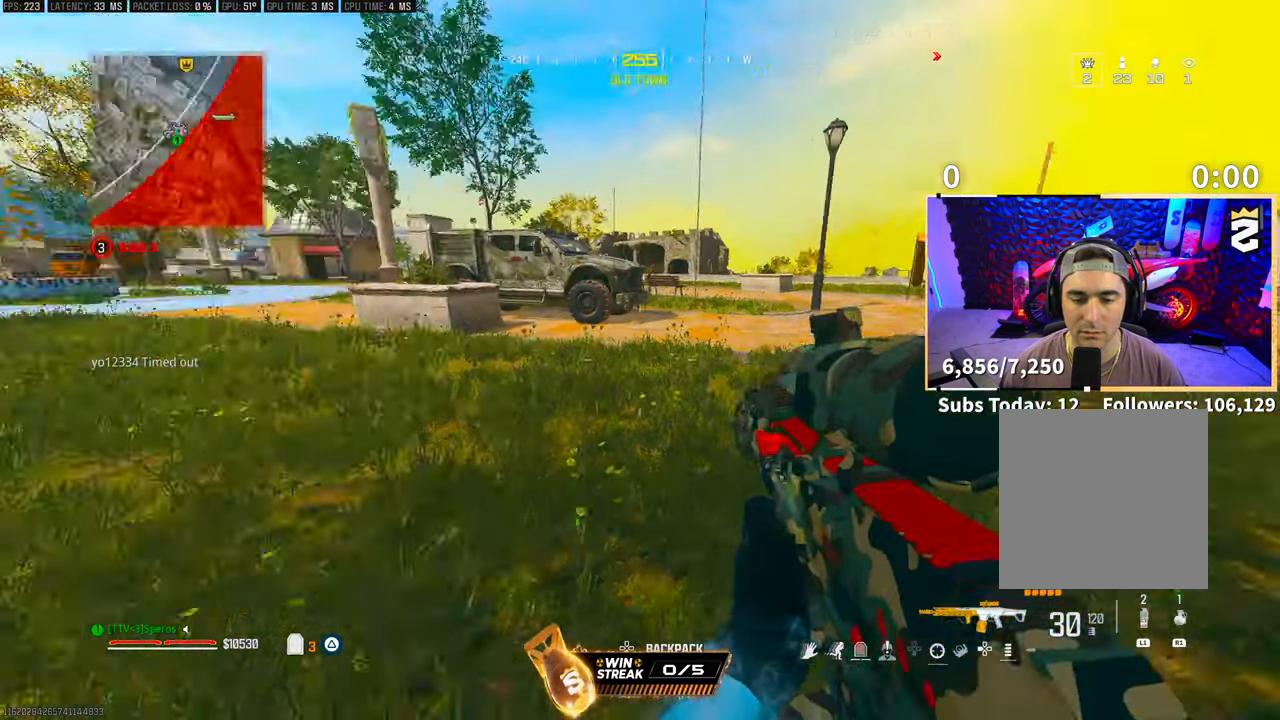
{"buttons": ["L3"], "left_stick": "up", "right_stick": "center", "events": [[100, "L3", "down"], [100, "right_stick", "center"], [200, "L3", "up"], [200, "TRIANGLE", "down"], [200, "left_stick", "up"], [283, "L3", "down"], [283, "TRIANGLE", "up"], [333, "TRIANGLE", "down"], [383, "L3", "up"], [400, "TRIANGLE", "up"], [450, "L3", "down"]]}
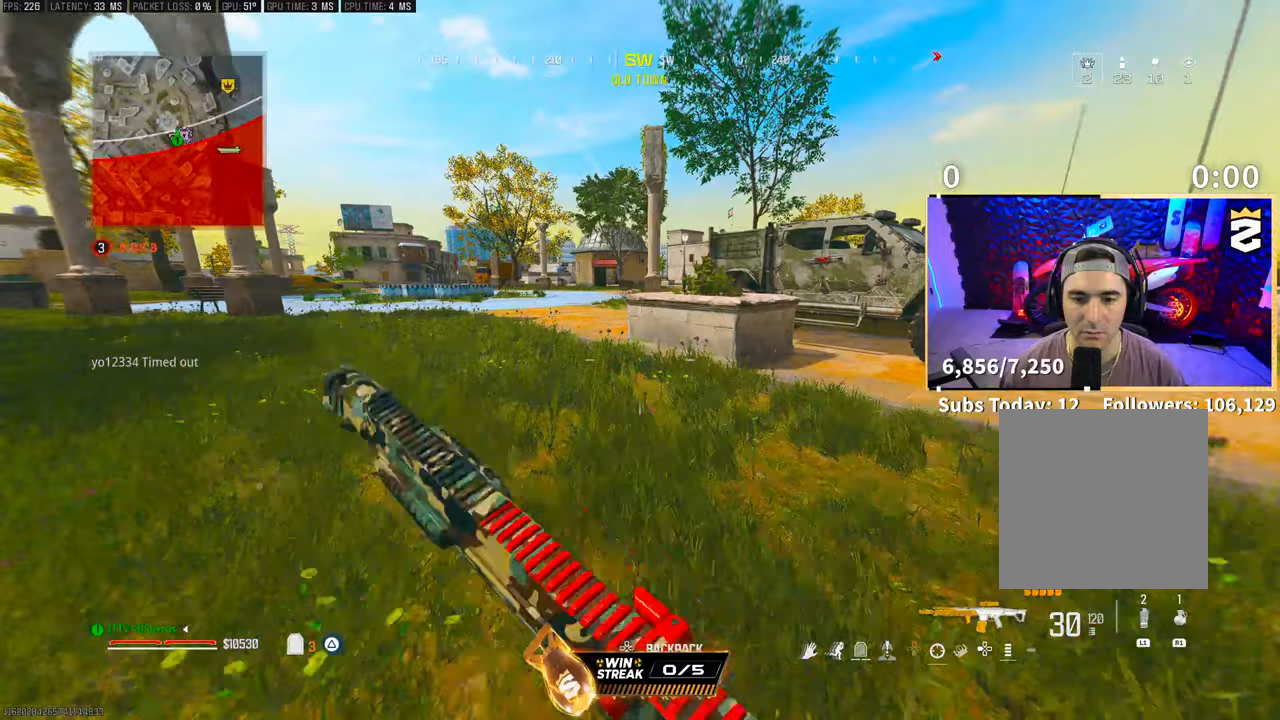
{"buttons": ["CROSS"], "left_stick": "up", "right_stick": "right", "events": [[50, "L3", "up"], [200, "right_stick", "right"], [500, "CROSS", "down"]]}
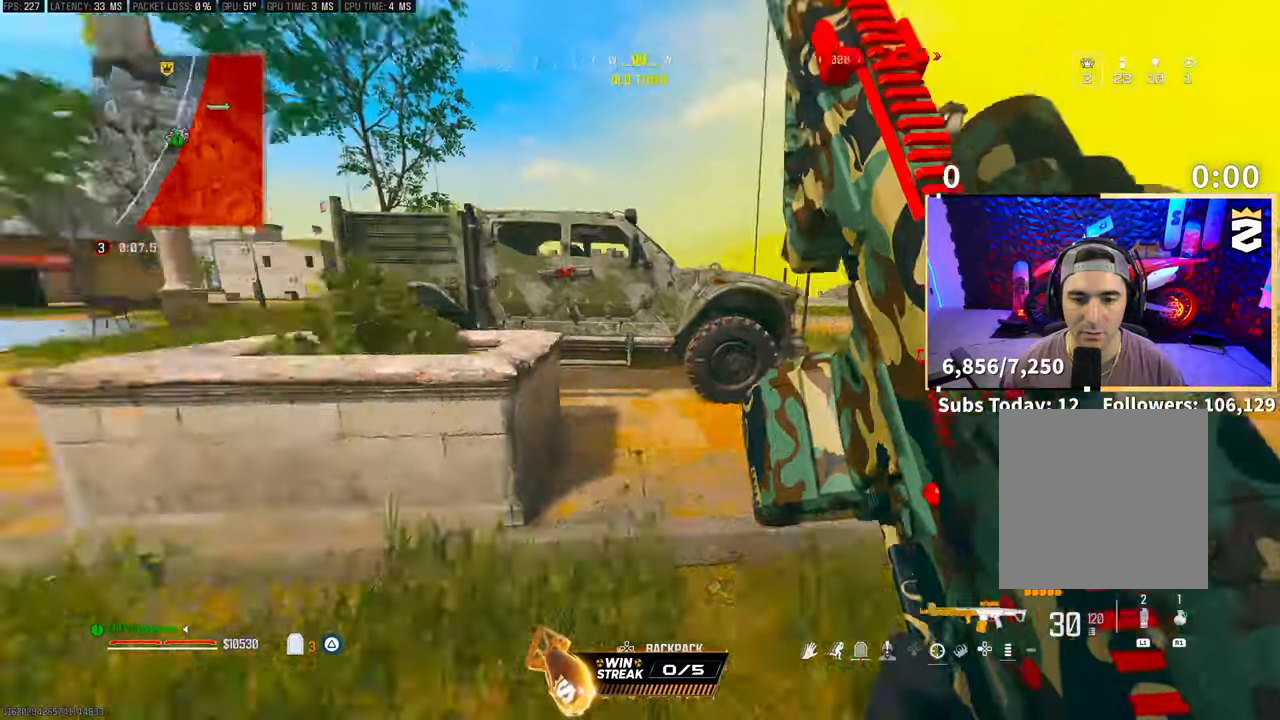
{"buttons": [], "left_stick": "left", "right_stick": "left", "events": [[83, "left_stick", "up-left"], [183, "CROSS", "up"], [183, "right_stick", "center"], [200, "left_stick", "left"], [450, "right_stick", "left"]]}
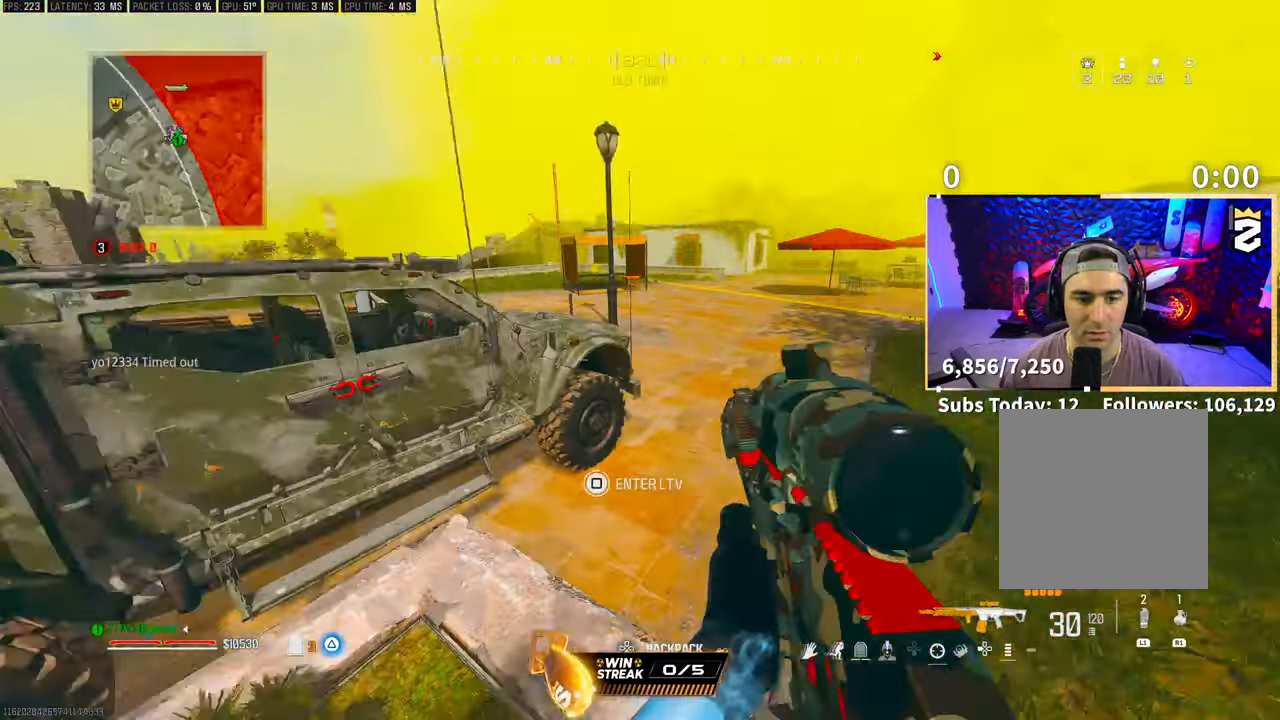
{"buttons": [], "left_stick": "center", "right_stick": "center"}
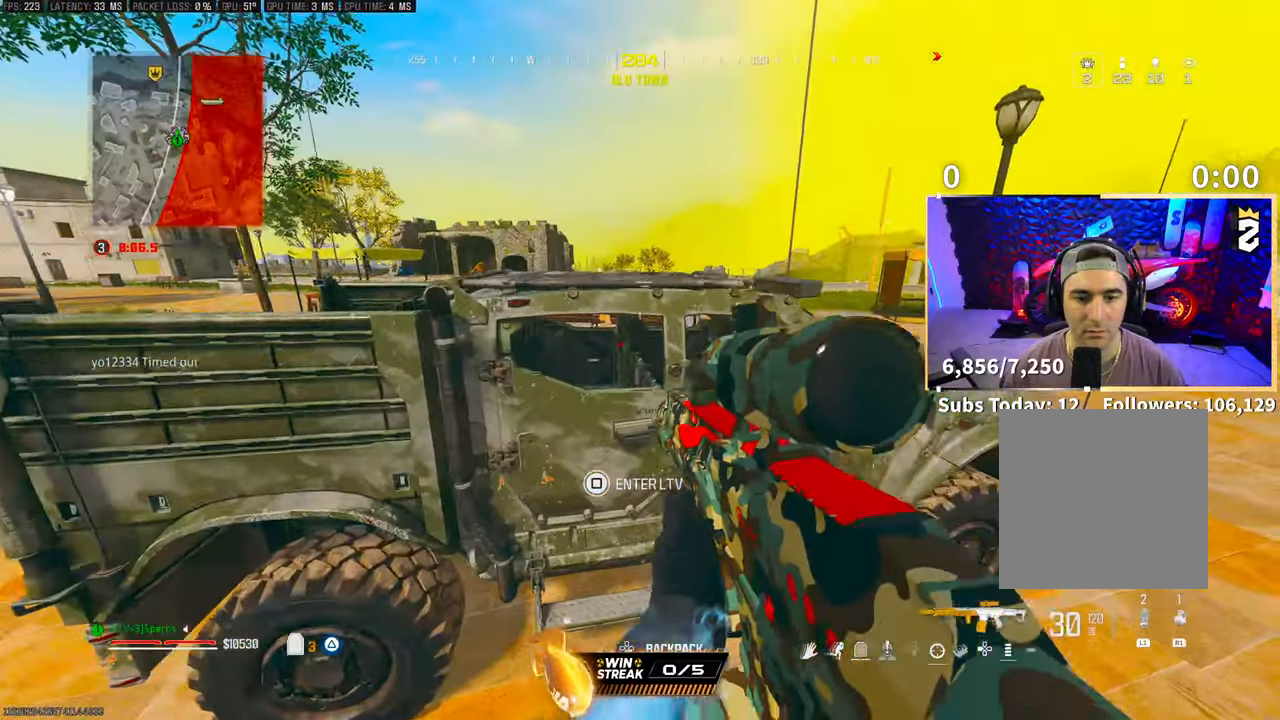
{"buttons": [], "left_stick": "left", "right_stick": "center", "events": [[283, "left_stick", "left"]]}
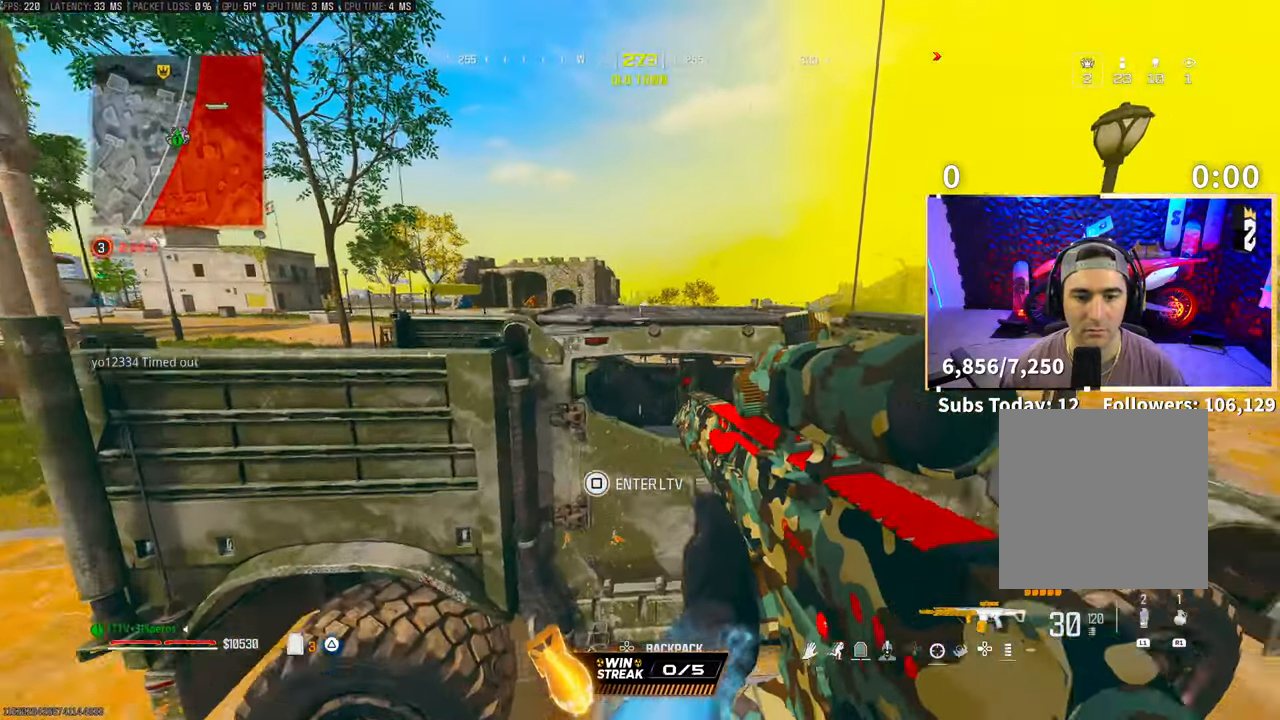
{"buttons": [], "left_stick": "right", "right_stick": "center", "events": [[133, "CROSS", "down"], [133, "left_stick", "center"], [233, "left_stick", "right"], [300, "CROSS", "up"]]}
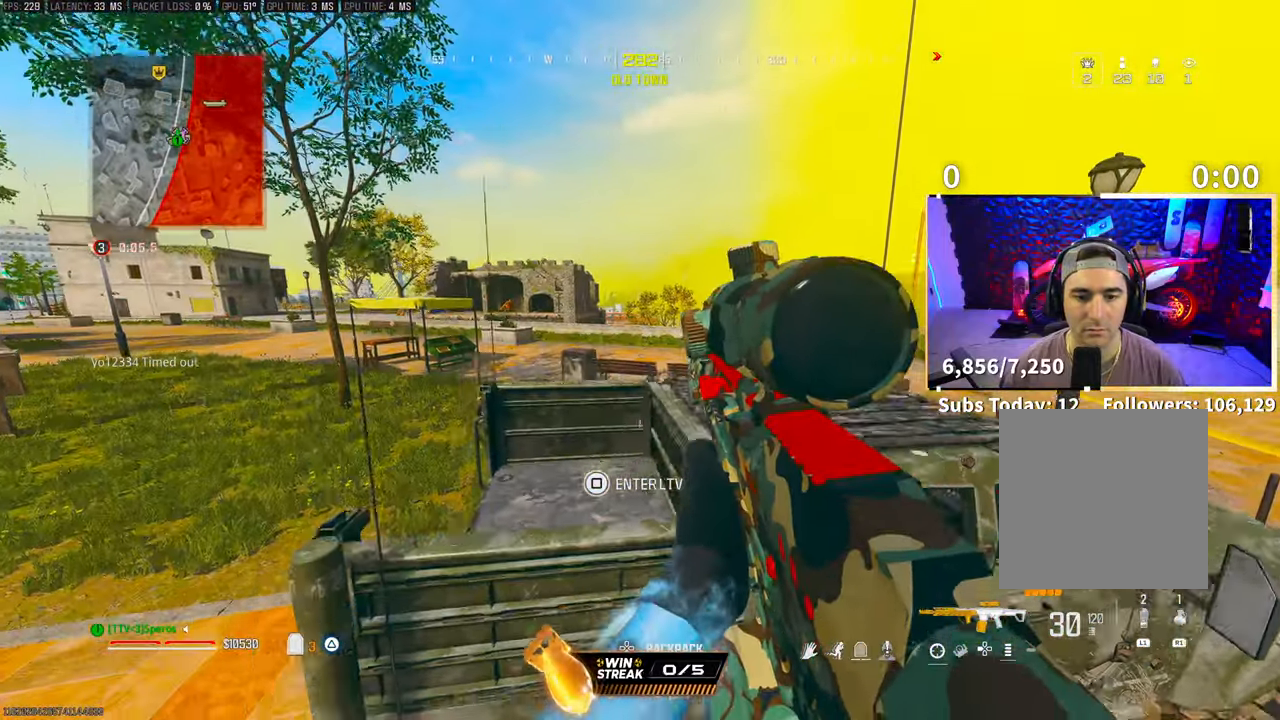
{"buttons": ["L2"], "left_stick": "right", "right_stick": "center", "events": [[150, "left_stick", "center"], [250, "left_stick", "left"], [333, "left_stick", "center"], [400, "left_stick", "right"], [450, "L2", "down"]]}
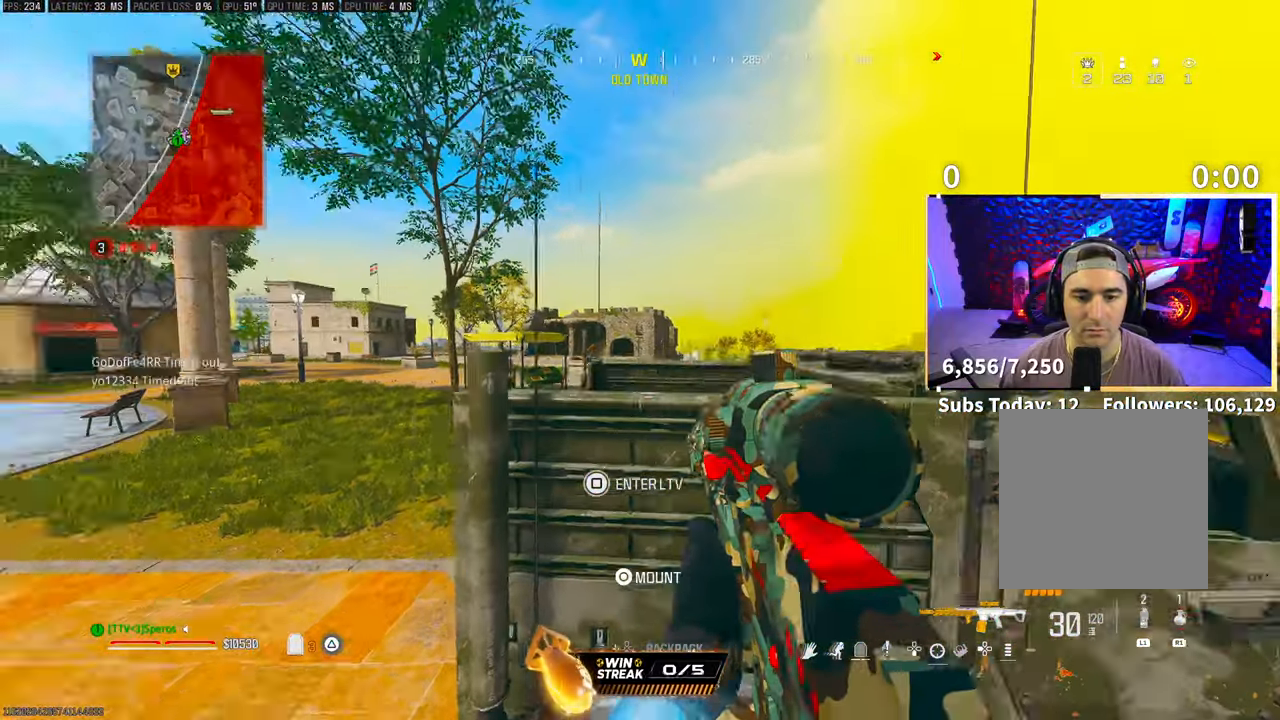
{"buttons": ["L2"], "left_stick": "center", "right_stick": "center", "events": [[167, "left_stick", "center"]]}
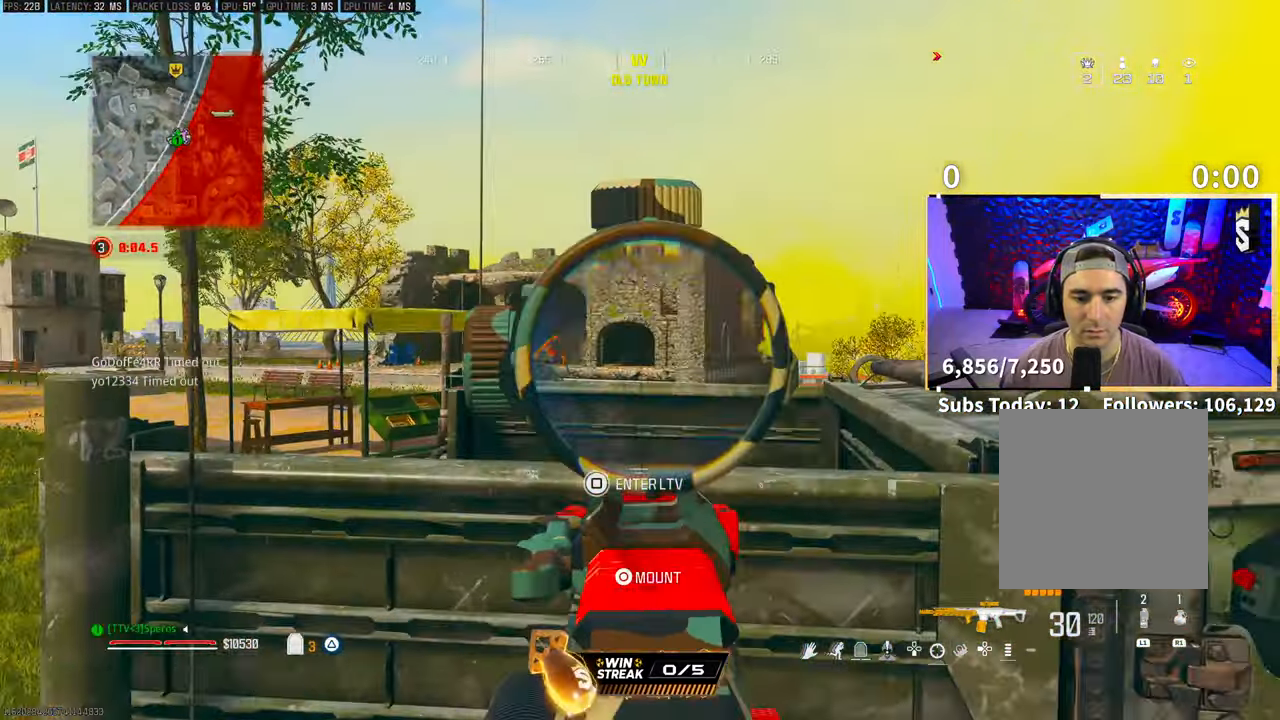
{"buttons": [], "left_stick": "right", "right_stick": "right", "events": [[250, "L2", "up"], [333, "right_stick", "right"], [383, "left_stick", "right"]]}
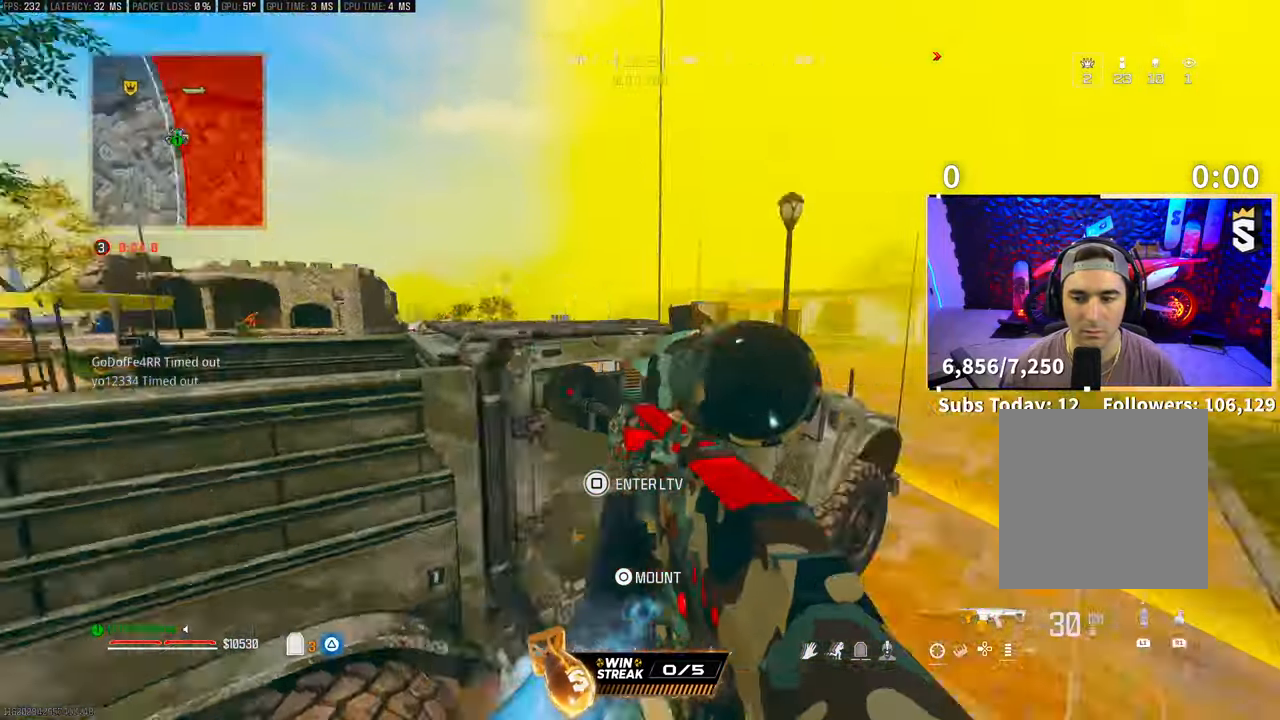
{"buttons": [], "left_stick": "left", "right_stick": "left", "events": [[50, "left_stick", "center"], [100, "right_stick", "center"], [450, "left_stick", "left"], [450, "right_stick", "left"]]}
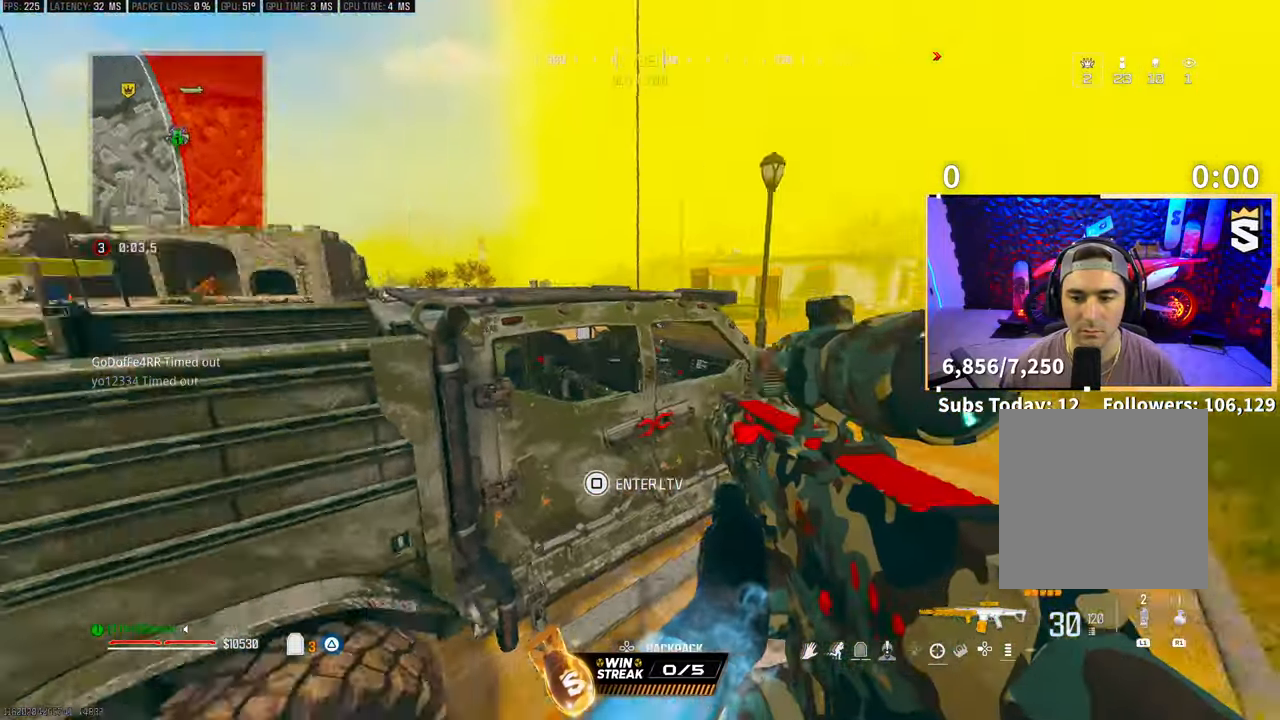
{"buttons": [], "left_stick": "up-left", "right_stick": "center", "events": [[133, "right_stick", "center"], [450, "left_stick", "up-left"]]}
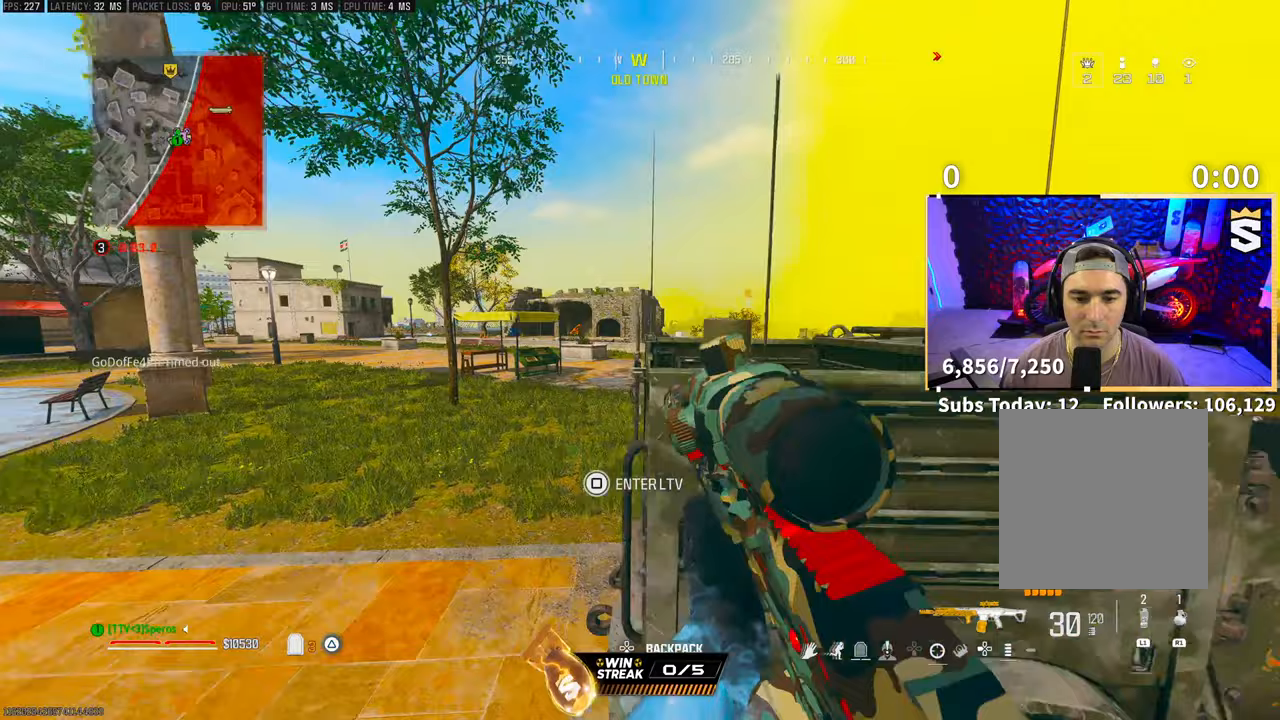
{"buttons": ["TRIANGLE"], "left_stick": "up-left", "right_stick": "center", "events": [[450, "TRIANGLE", "down"]]}
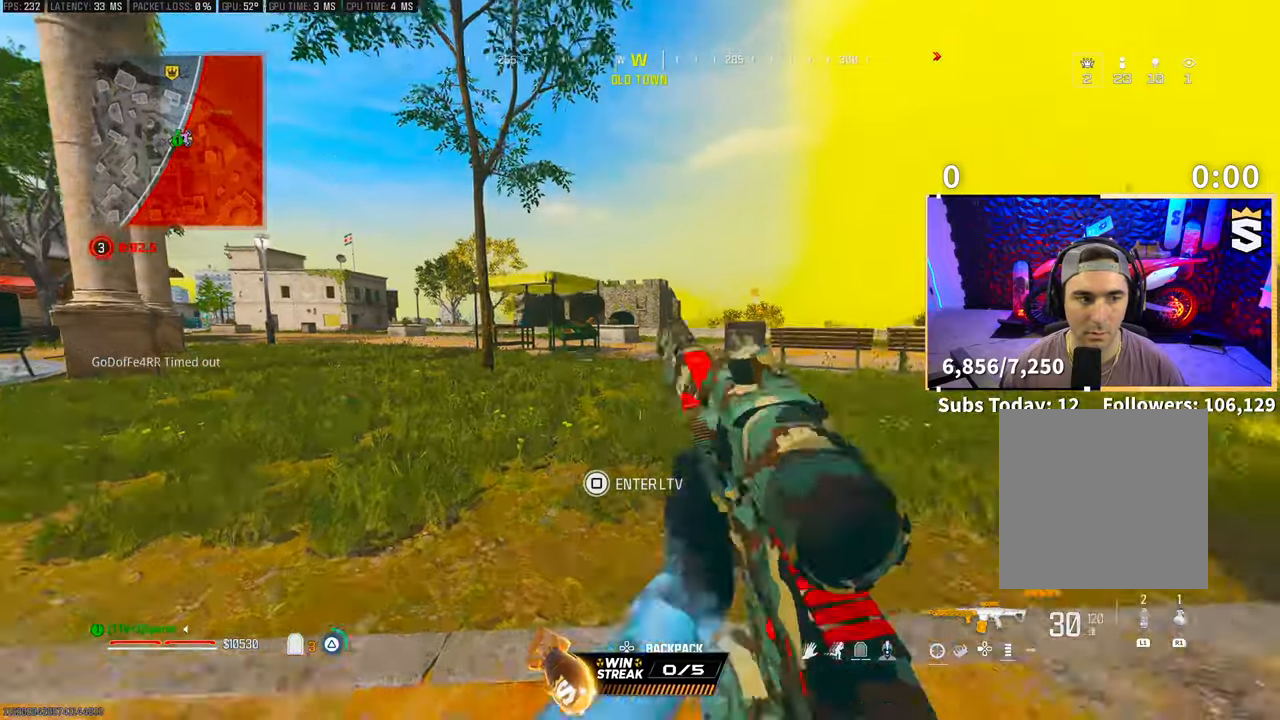
{"buttons": [], "left_stick": "up-left", "right_stick": "center", "events": [[33, "TRIANGLE", "up"], [100, "TRIANGLE", "down"], [150, "TRIANGLE", "up"]]}
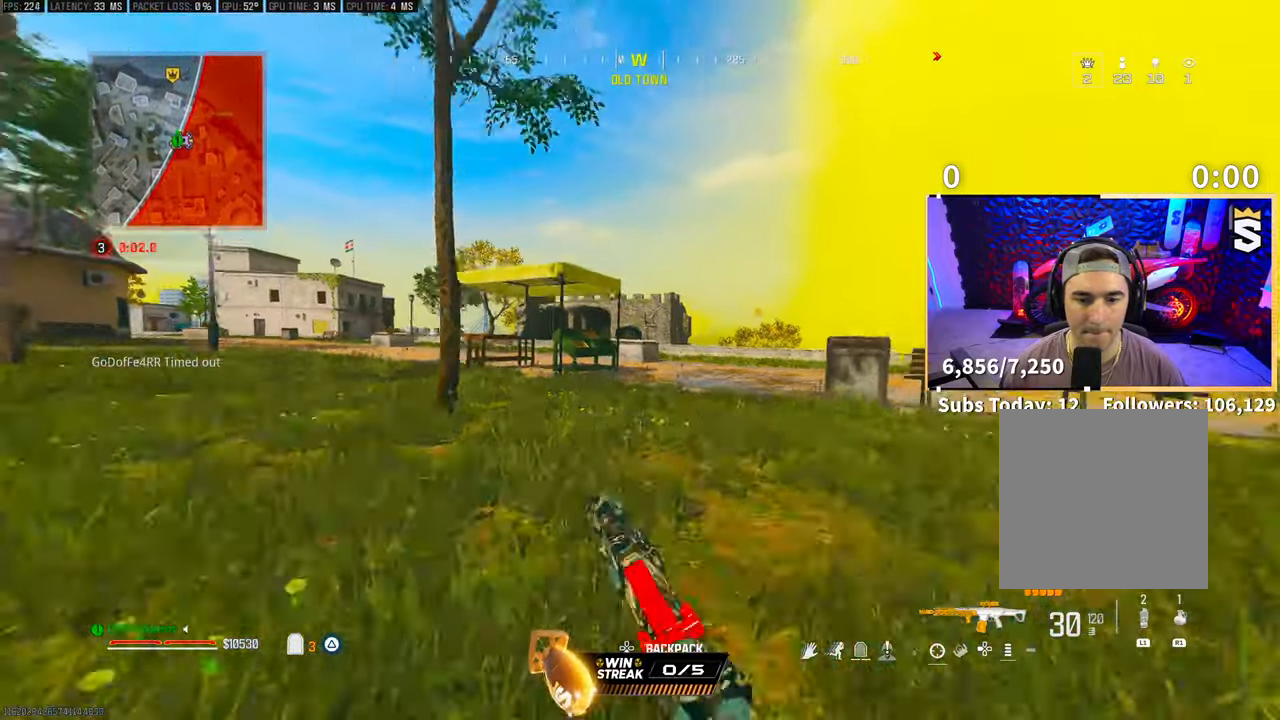
{"buttons": [], "left_stick": "up", "right_stick": "center", "events": [[50, "CROSS", "down"], [200, "CROSS", "up"], [417, "left_stick", "up"]]}
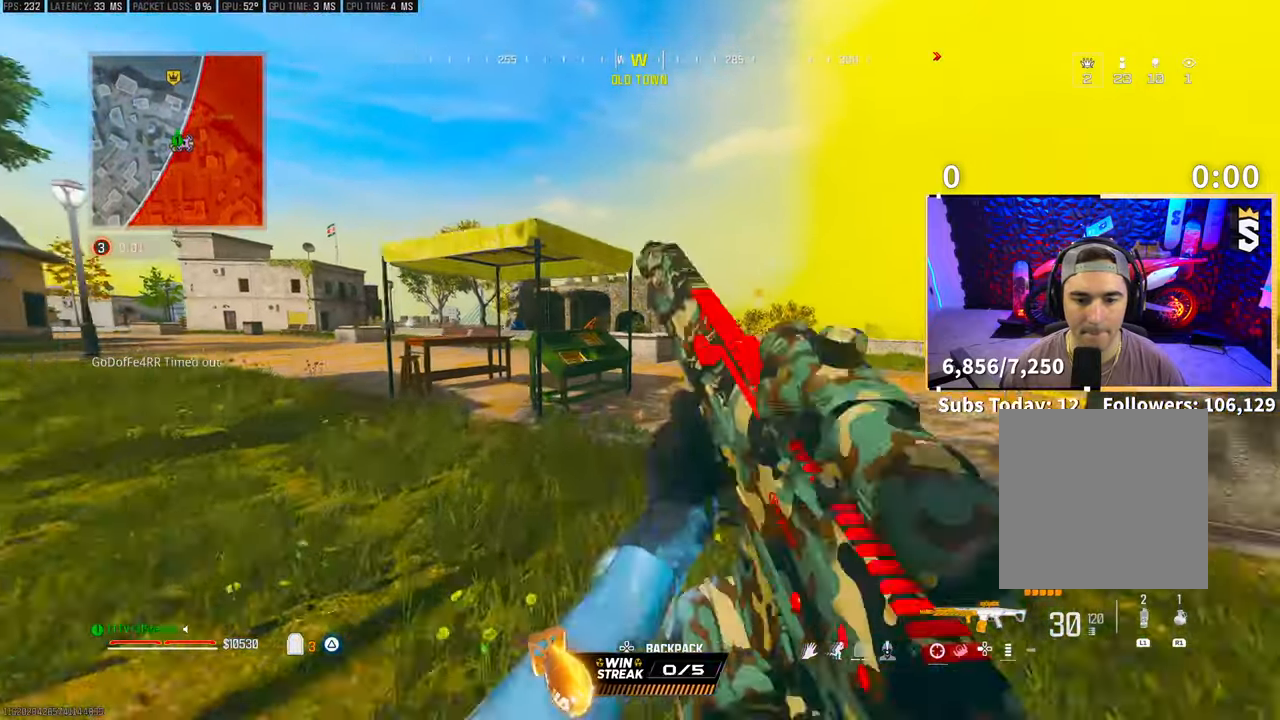
{"buttons": [], "left_stick": "up", "right_stick": "center", "events": [[183, "CROSS", "down"], [350, "CROSS", "up"]]}
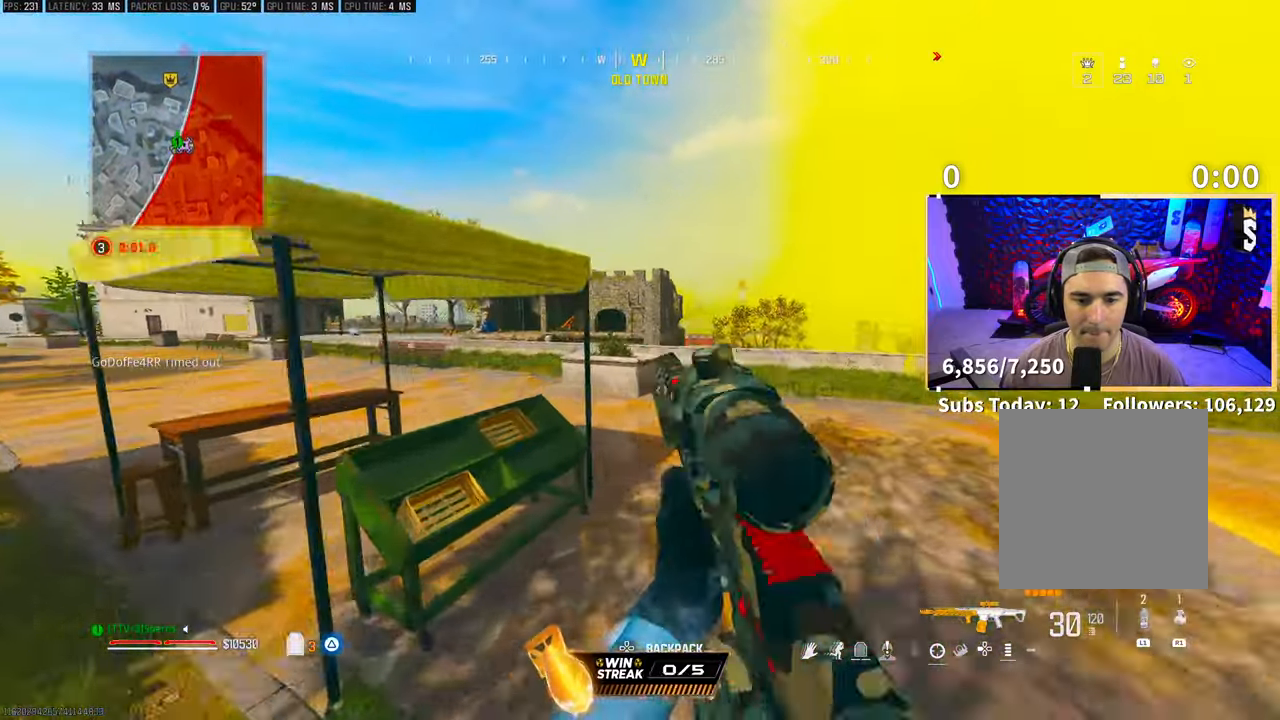
{"buttons": [], "left_stick": "up-right", "right_stick": "center", "events": [[117, "left_stick", "up-right"], [400, "TRIANGLE", "down"], [450, "TRIANGLE", "up"]]}
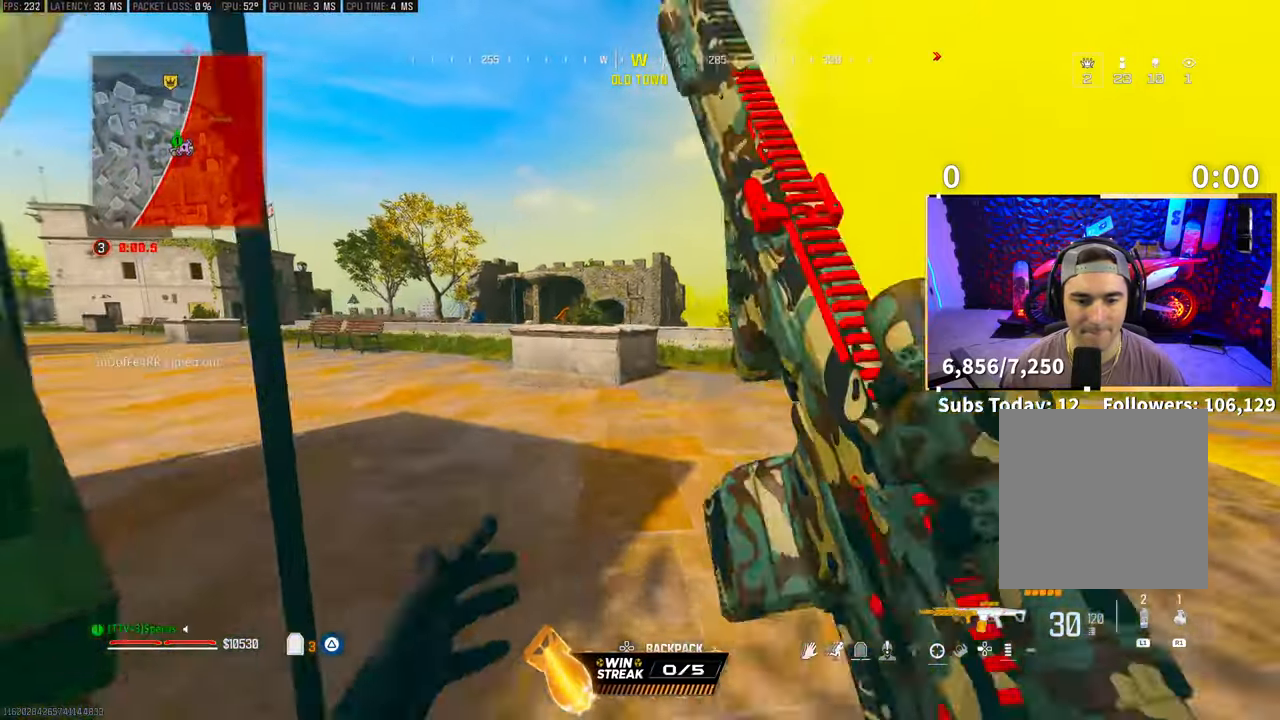
{"buttons": [], "left_stick": "up-right", "right_stick": "center", "events": [[33, "TRIANGLE", "down"], [100, "L3", "down"], [100, "TRIANGLE", "up"], [283, "L3", "up"], [300, "right_stick", "down-left"], [350, "right_stick", "left"], [450, "right_stick", "center"]]}
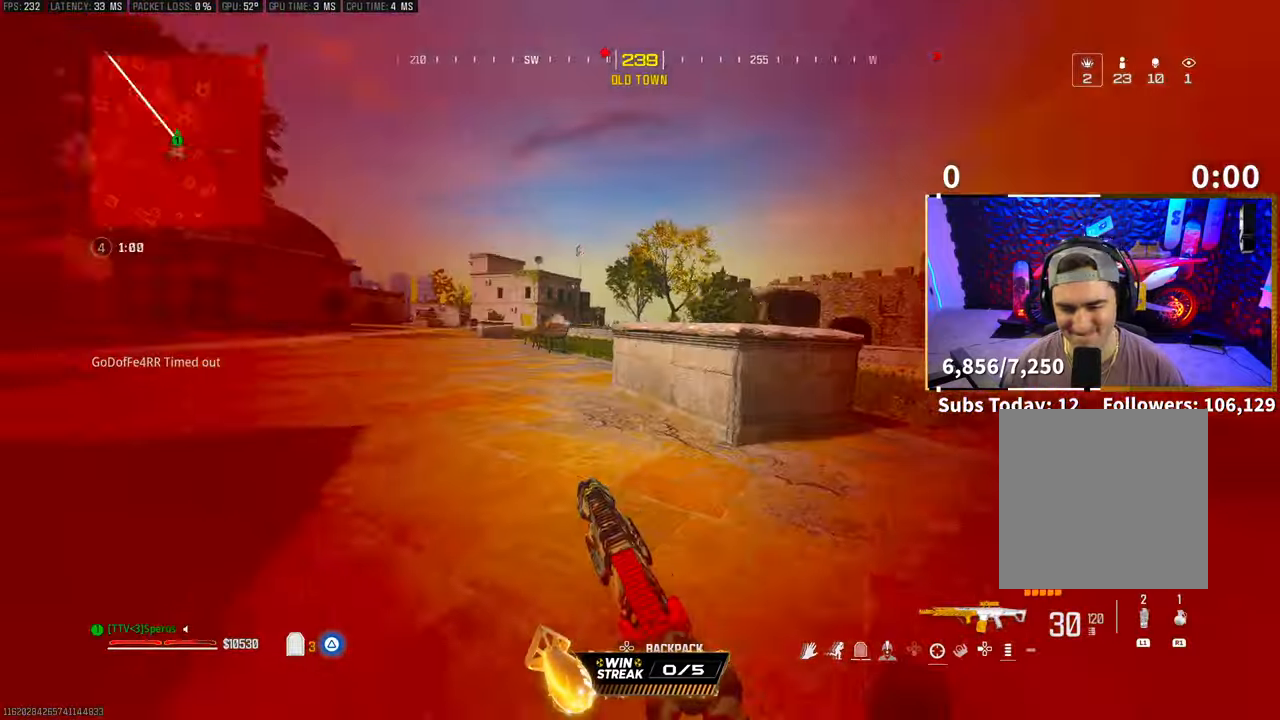
{"buttons": [], "left_stick": "up", "right_stick": "center", "events": [[33, "left_stick", "right"], [200, "left_stick", "down-right"], [400, "left_stick", "left"], [500, "left_stick", "up"]]}
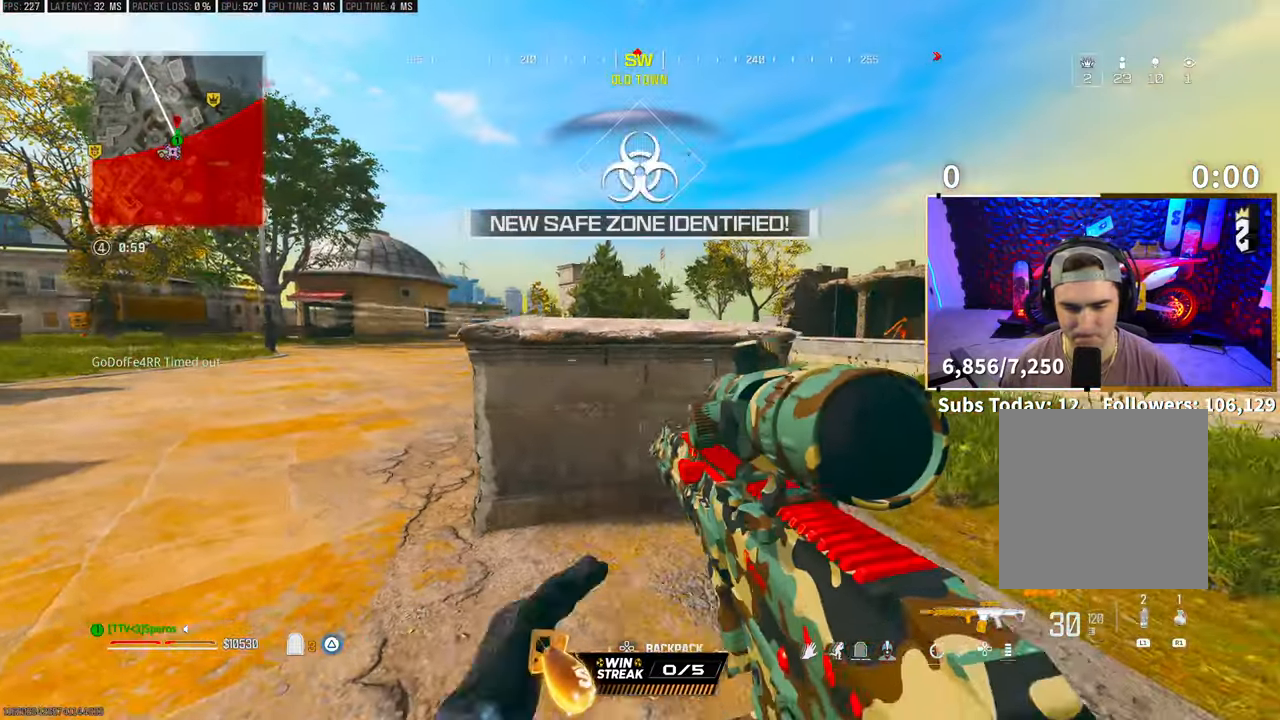
{"buttons": ["TRIANGLE"], "left_stick": "up-left", "right_stick": "center", "events": [[50, "TRIANGLE", "down"], [200, "left_stick", "up-left"]]}
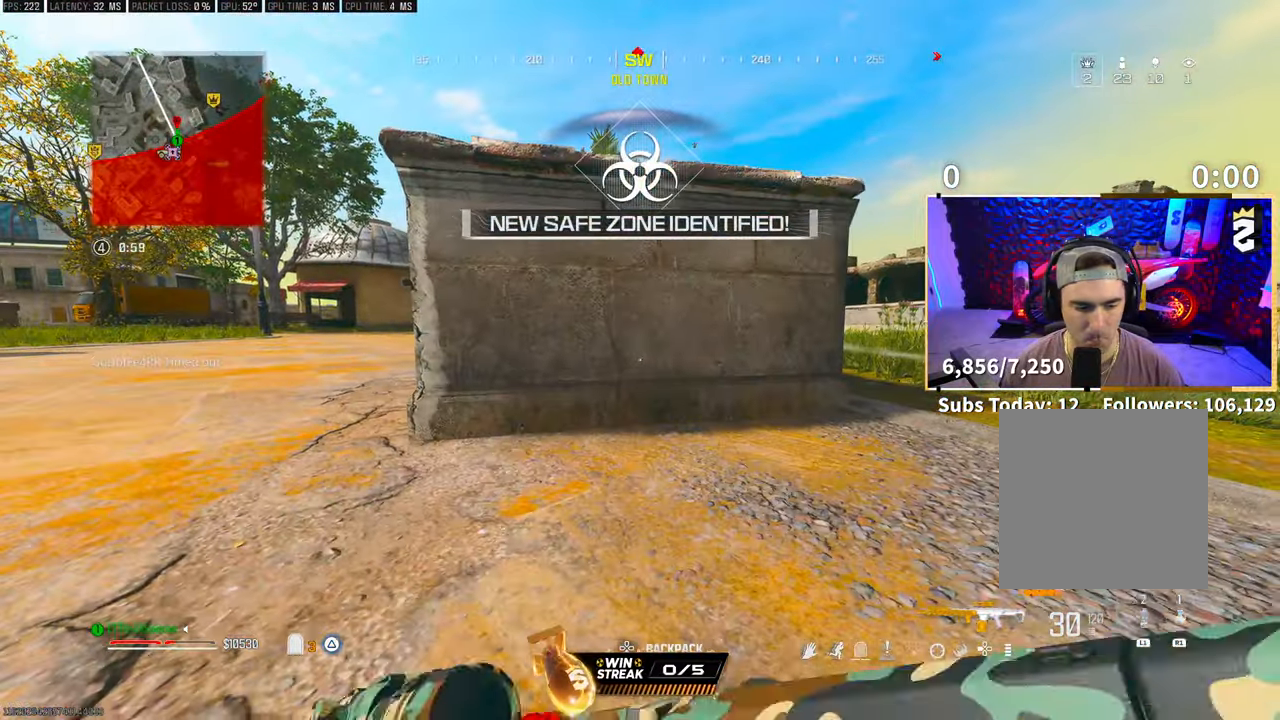
{"buttons": ["TRIANGLE"], "left_stick": "up-right", "right_stick": "center", "events": [[350, "left_stick", "center"], [450, "left_stick", "up-right"]]}
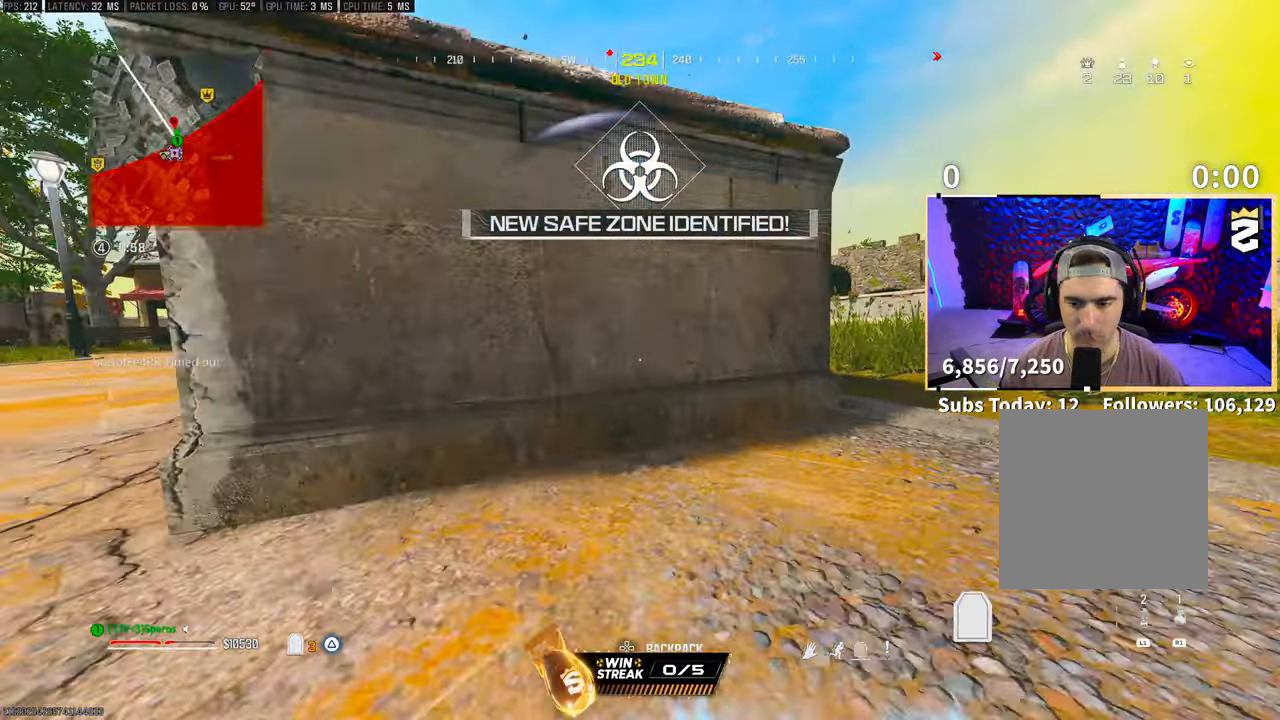
{"buttons": ["TRIANGLE"], "left_stick": "center", "right_stick": "center", "events": [[383, "left_stick", "center"]]}
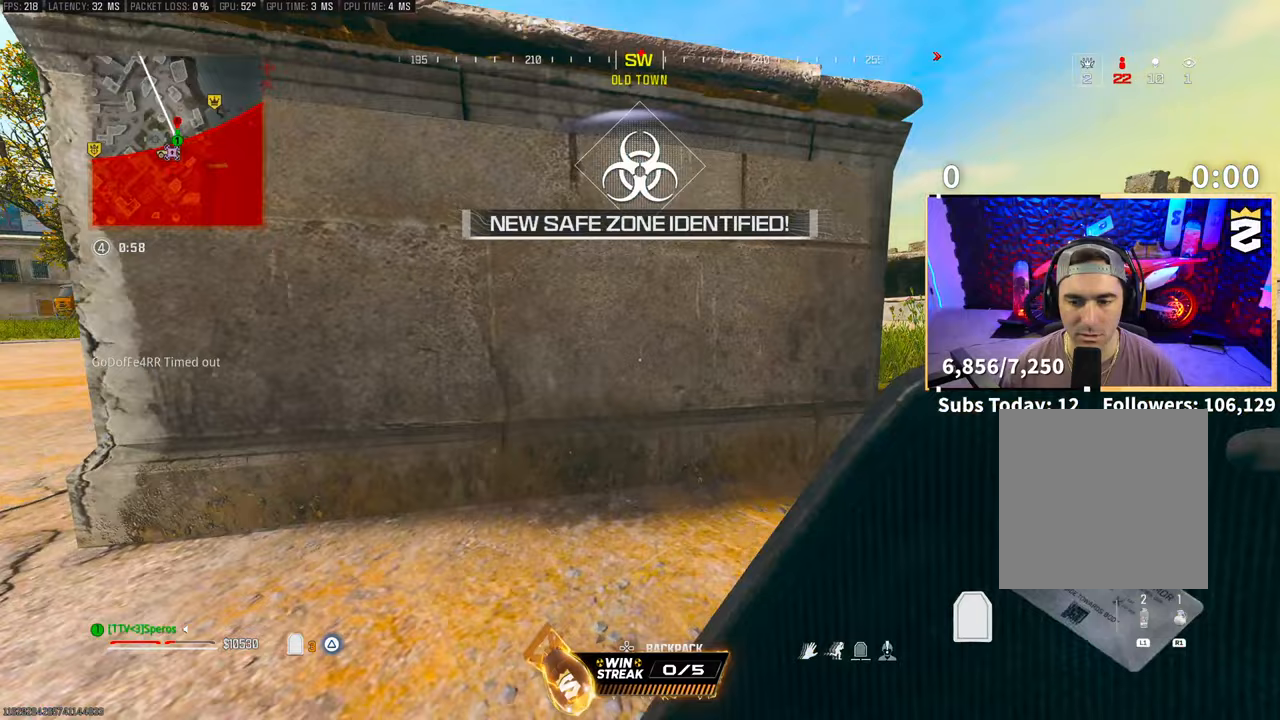
{"buttons": ["TRIANGLE"], "left_stick": "center", "right_stick": "center", "events": []}